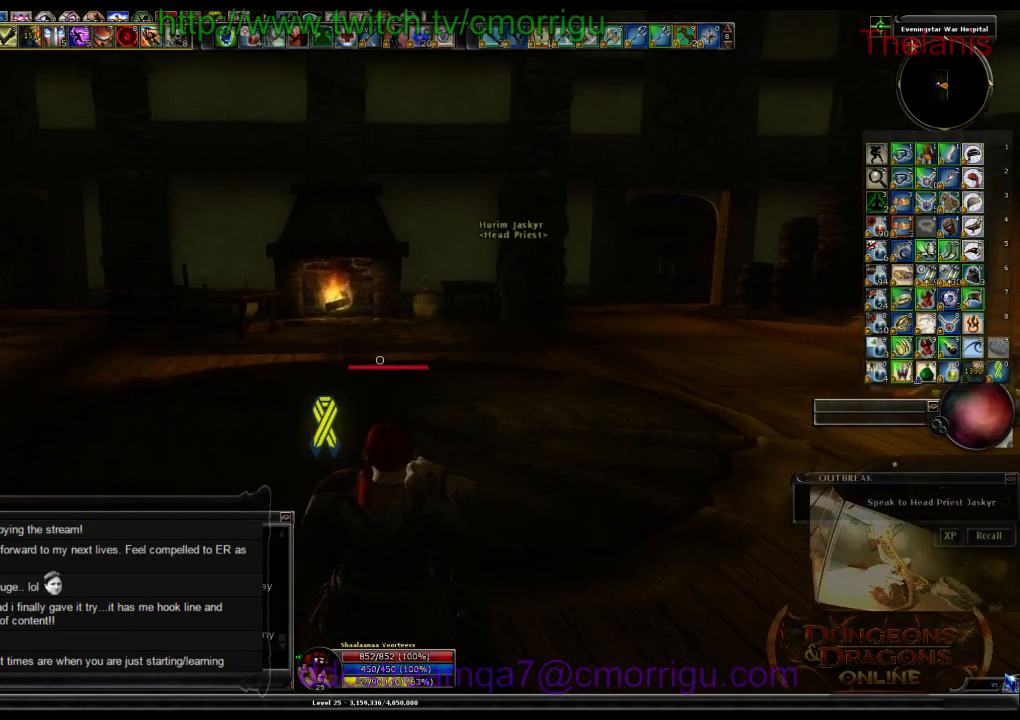
Gameplay with keyboard; each line is a JSON object with the keys held at the frame after it. "events" lists presses ("down") and releases ("up") of ".", "/", "0", "1", "2", "3", "4", "5", "6", "7", "8", "9", "a", "b", "backslash", "backspace", "c", "caps_lock", "comma", "ctrl_l", "ctrl_r", "d", "e", "equals", "escape", "f", "f1", "f10", "f11", "f12", "f2", "f3", "f4", "f5", "f6", "f7", "f8", "f9", "g", "h", "i", "j", "k", "l", "lbracket", "m", "minus", "n", "o", "p", "q", "quote", "r", "rbracket", "return", "s", "semicolon", "shift_l", "shift_r", "space", "t", "tab", "tilde", "u", "v", "w", "x", "y" and "z" between this image and that frame as [ms after this image, input, new state], when the widget could be followed in between. No other keys are recorded. Mouse input is not recorded.
{"keys": ["w"], "events": [[100, "w", "down"]]}
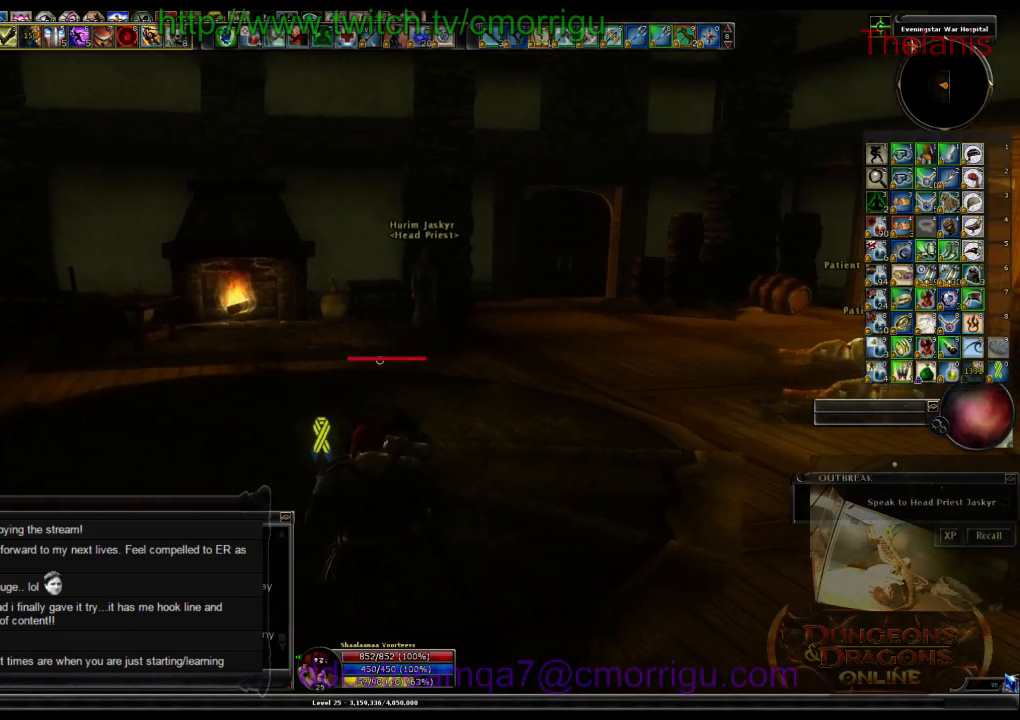
{"keys": ["a", "w"], "events": [[333, "a", "down"]]}
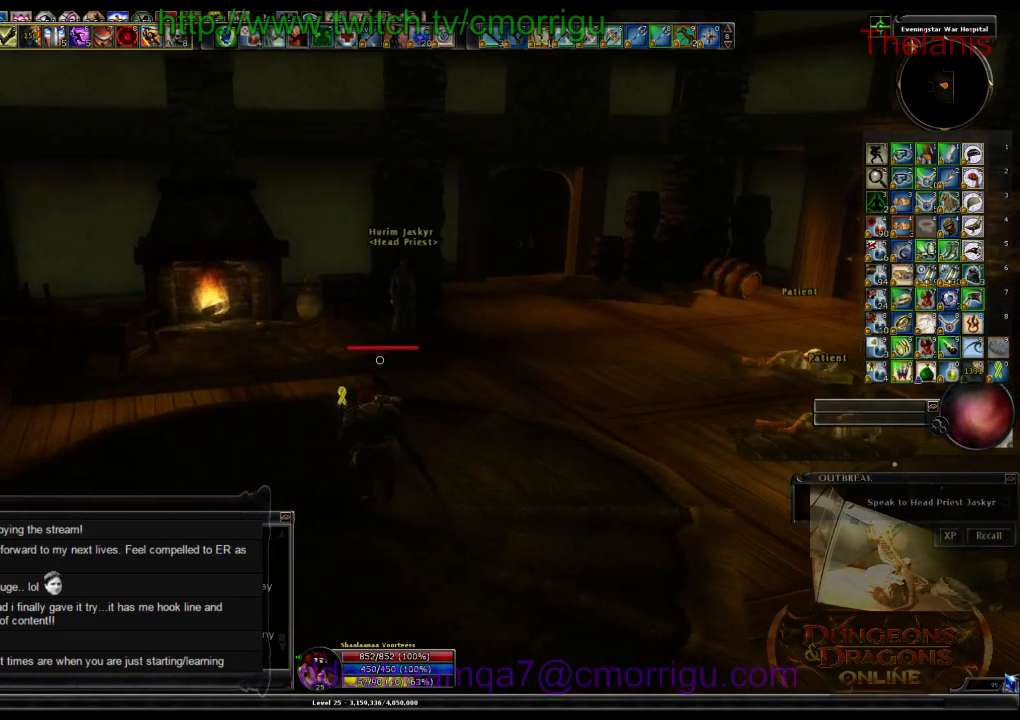
{"keys": ["w"], "events": [[33, "a", "up"]]}
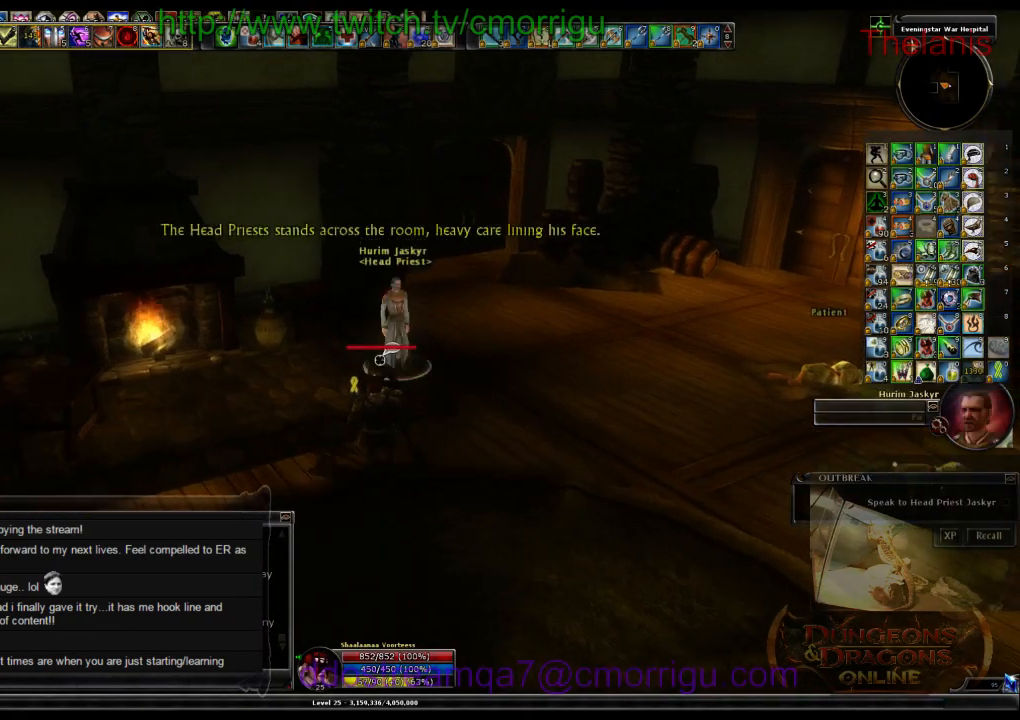
{"keys": [], "events": [[100, "w", "up"]]}
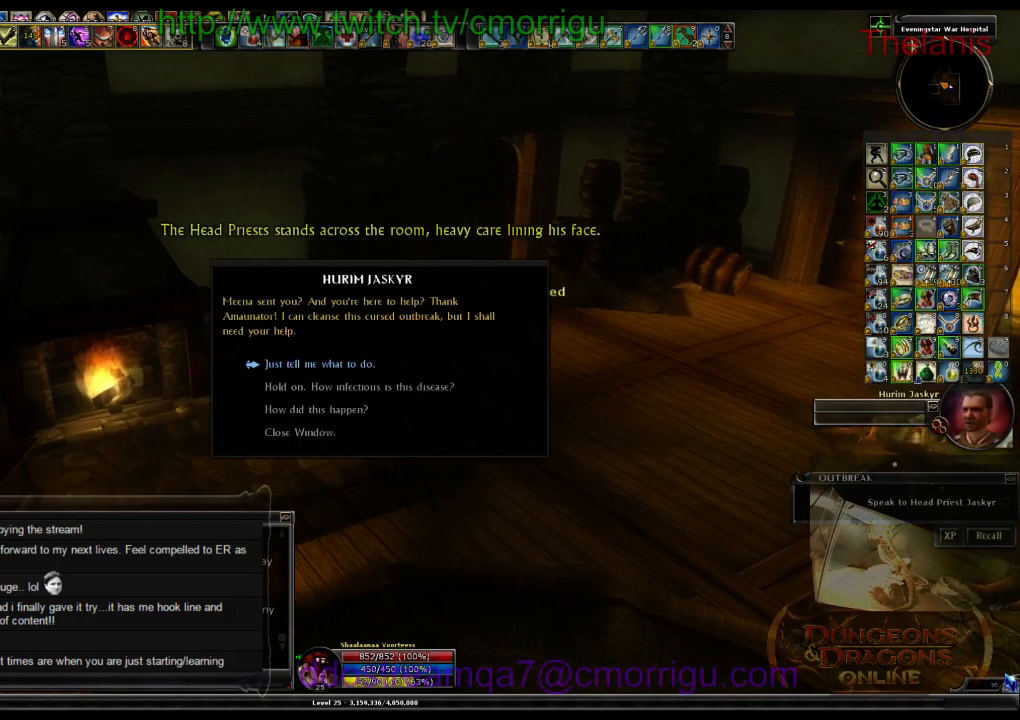
{"keys": [], "events": []}
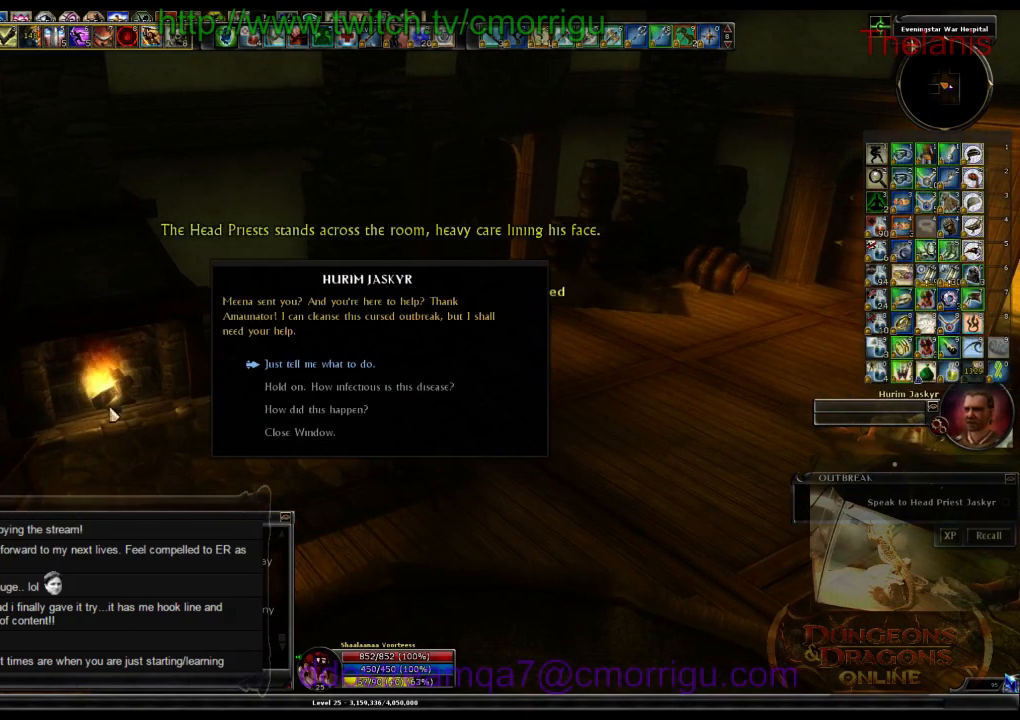
{"keys": [], "events": []}
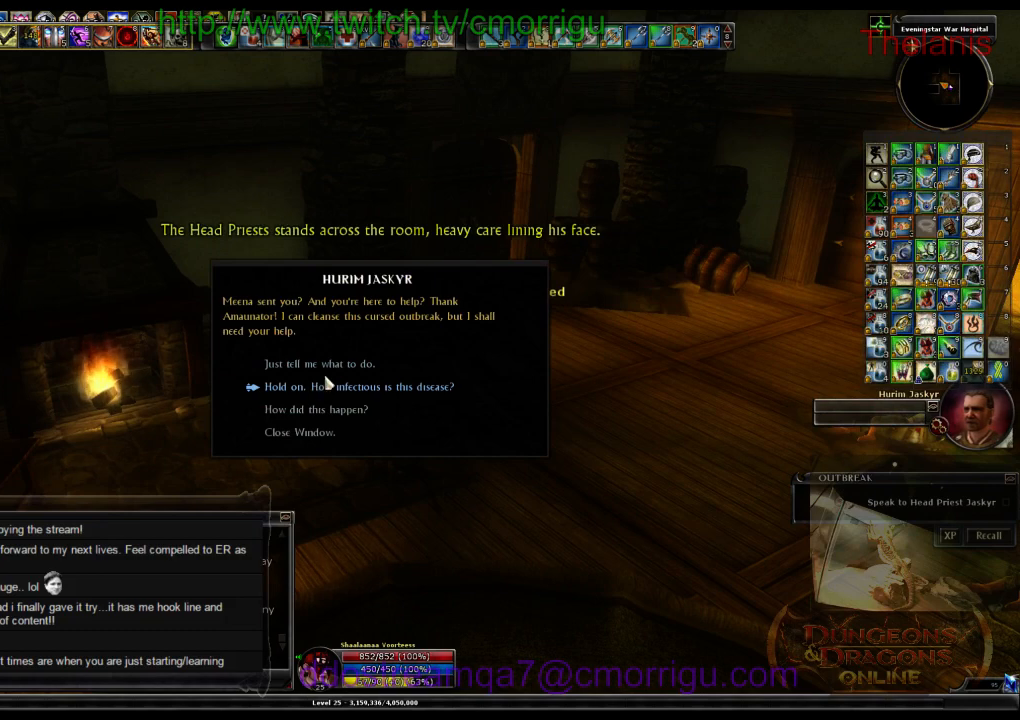
{"keys": [], "events": []}
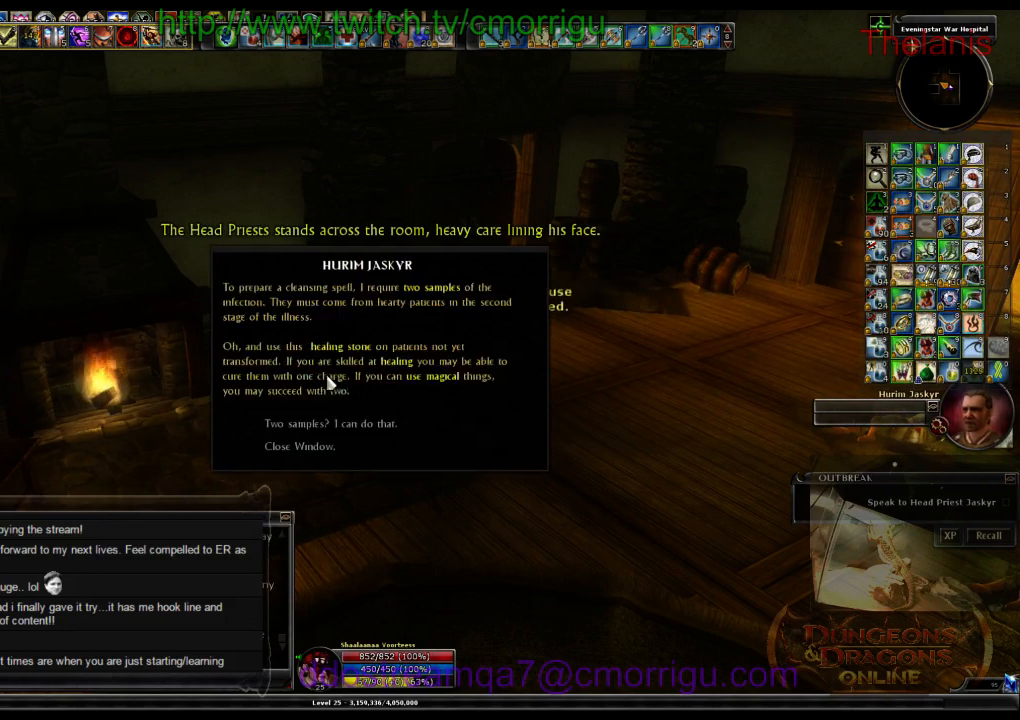
{"keys": [], "events": []}
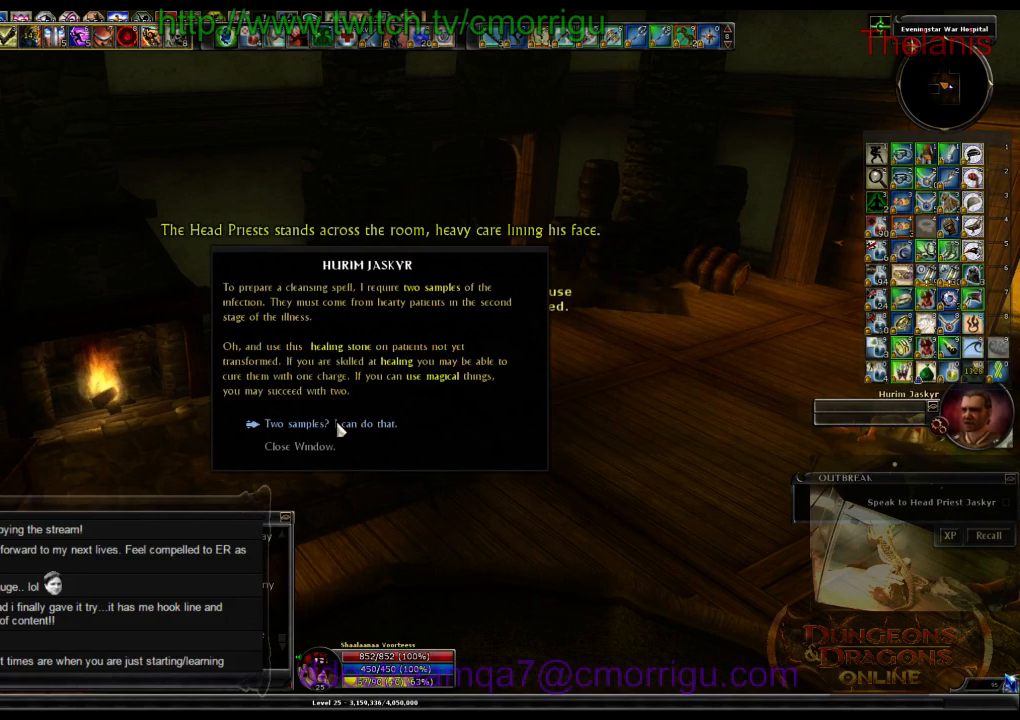
{"keys": [], "events": []}
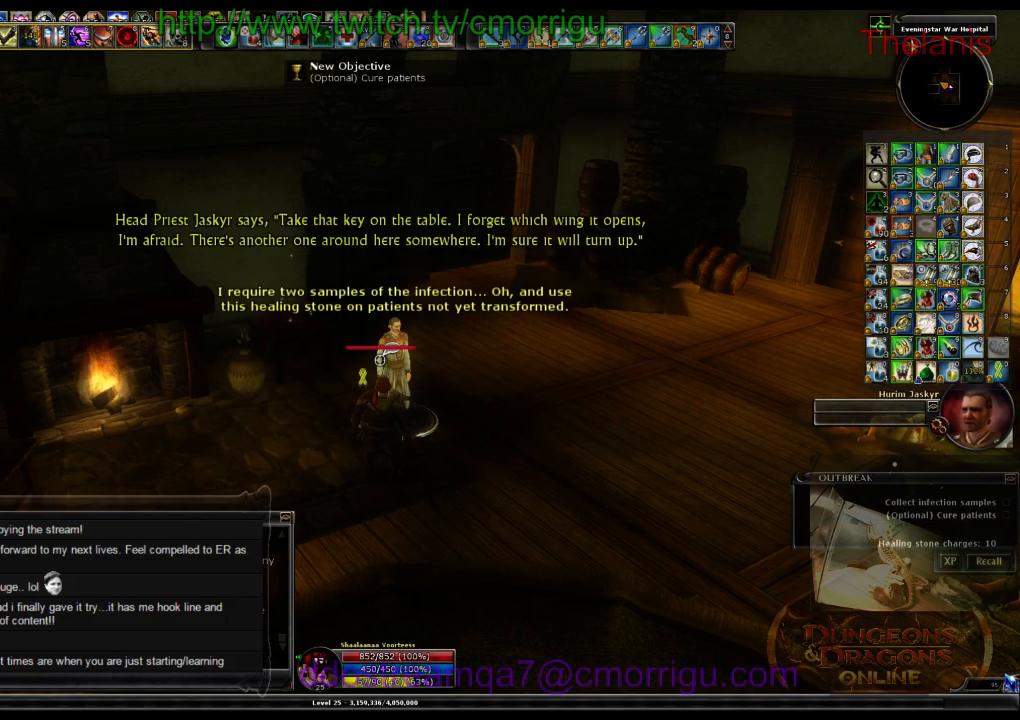
{"keys": ["w"], "events": [[333, "a", "down"], [333, "w", "down"], [433, "a", "up"]]}
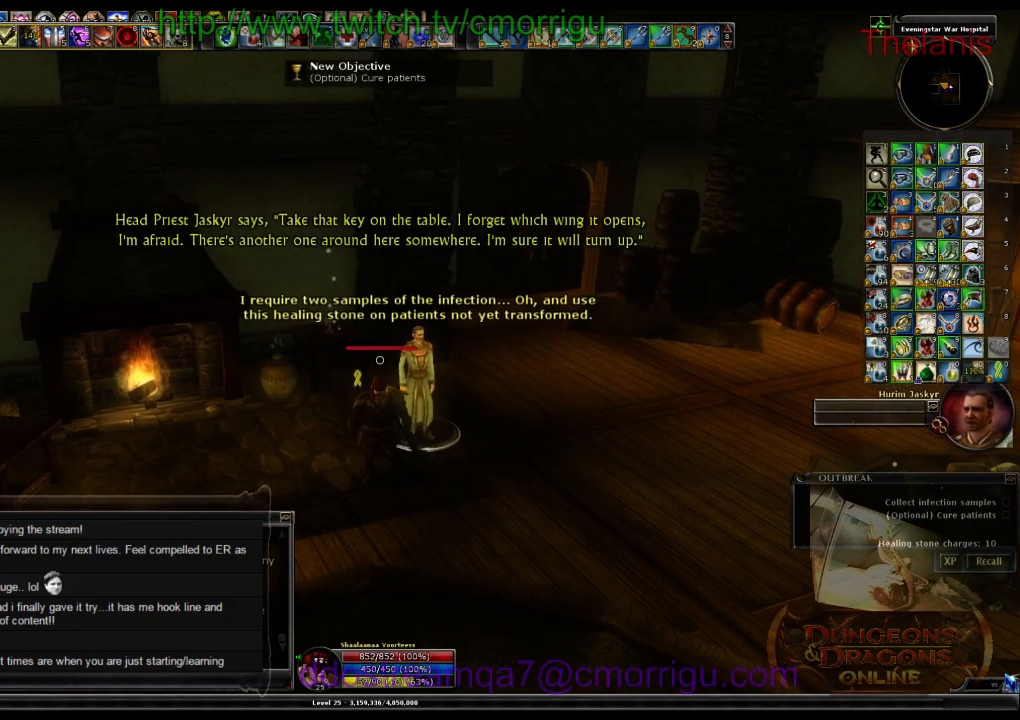
{"keys": [], "events": [[133, "w", "up"]]}
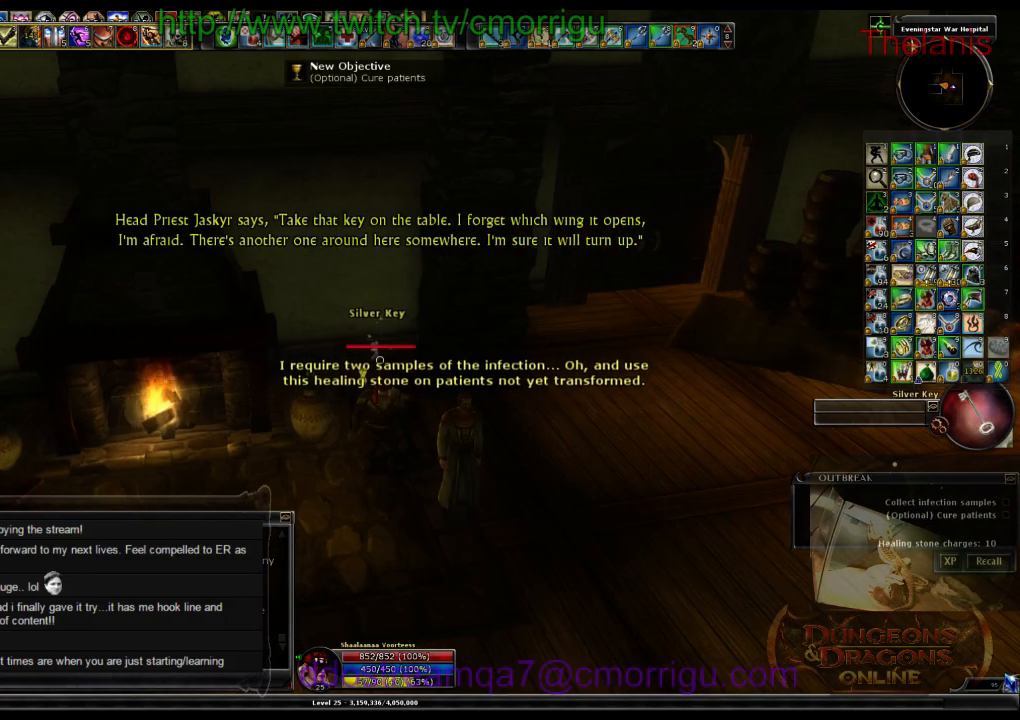
{"keys": [], "events": []}
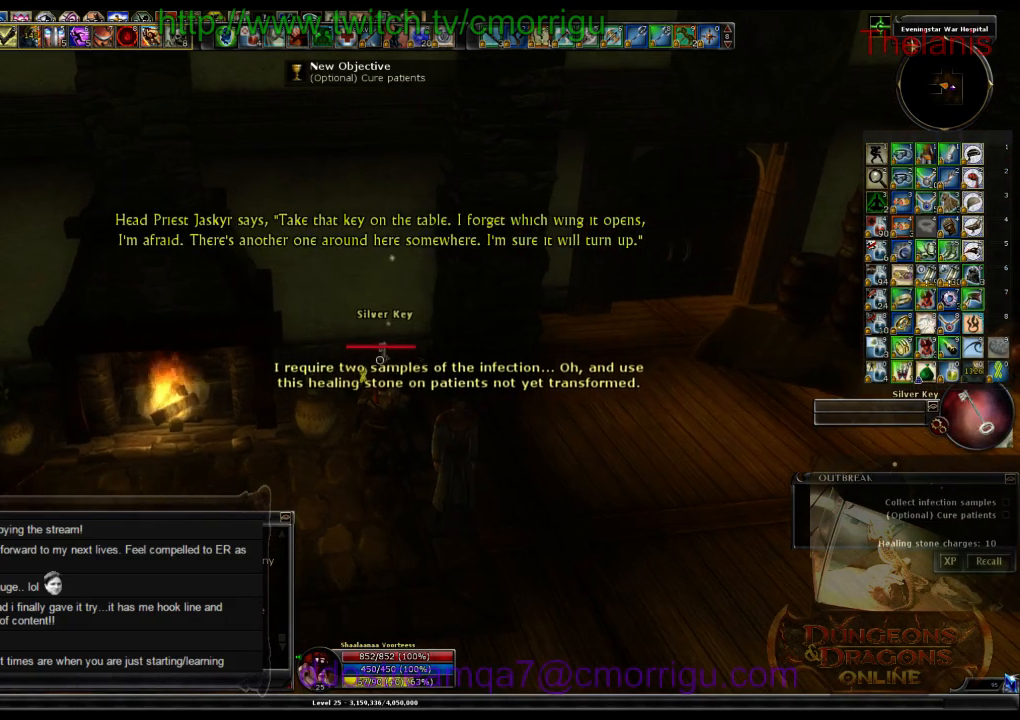
{"keys": [], "events": []}
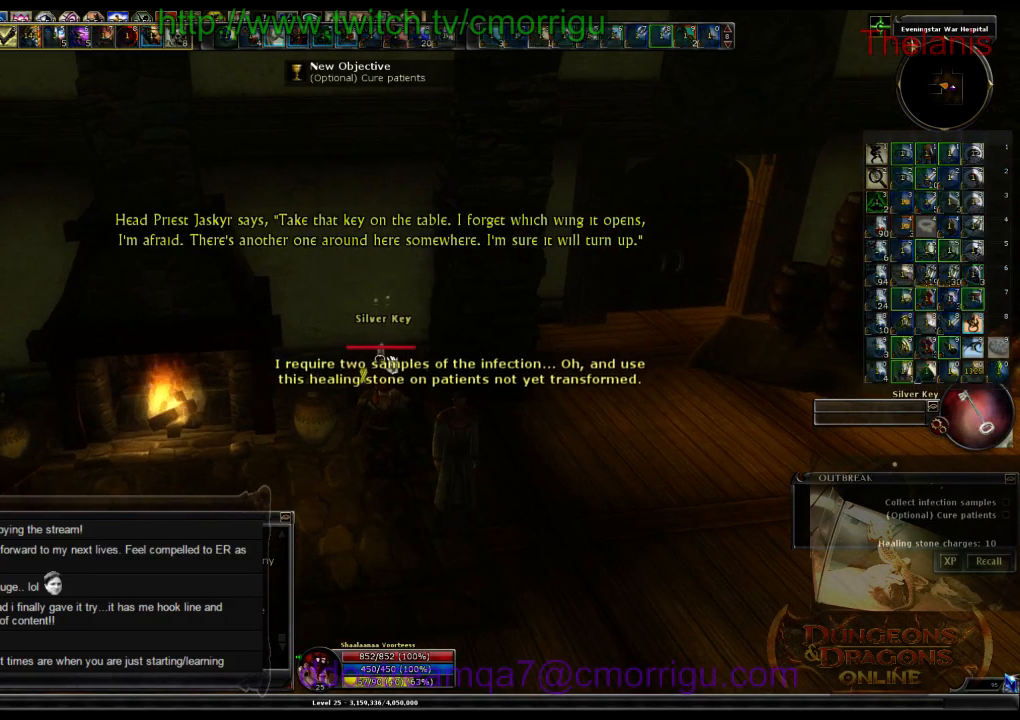
{"keys": [], "events": []}
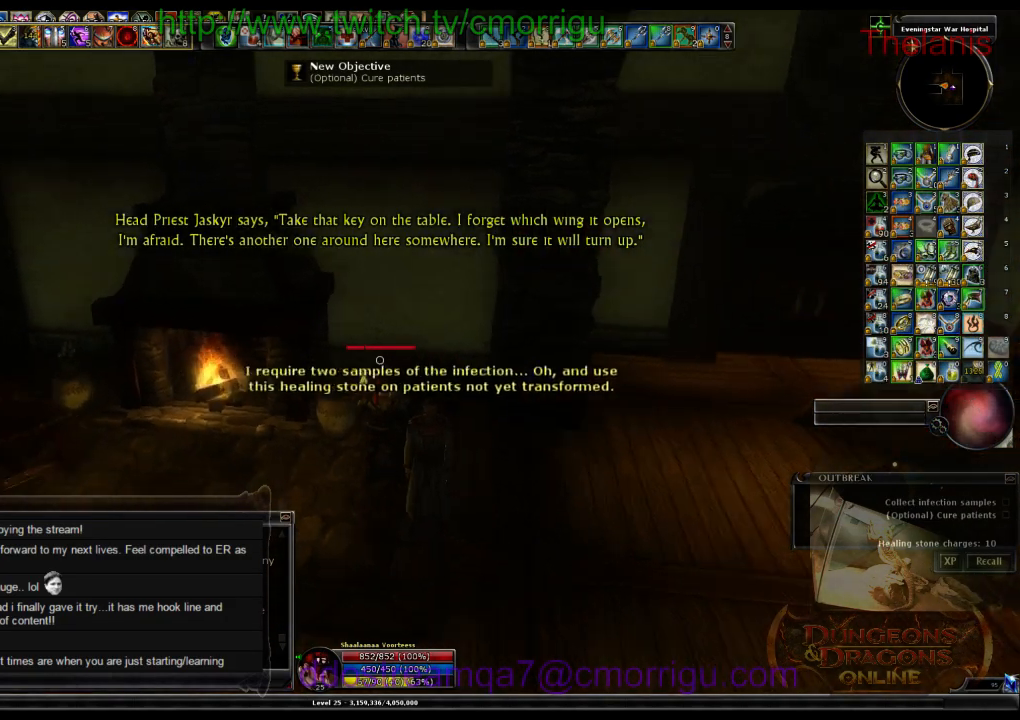
{"keys": ["a"], "events": [[200, "a", "down"]]}
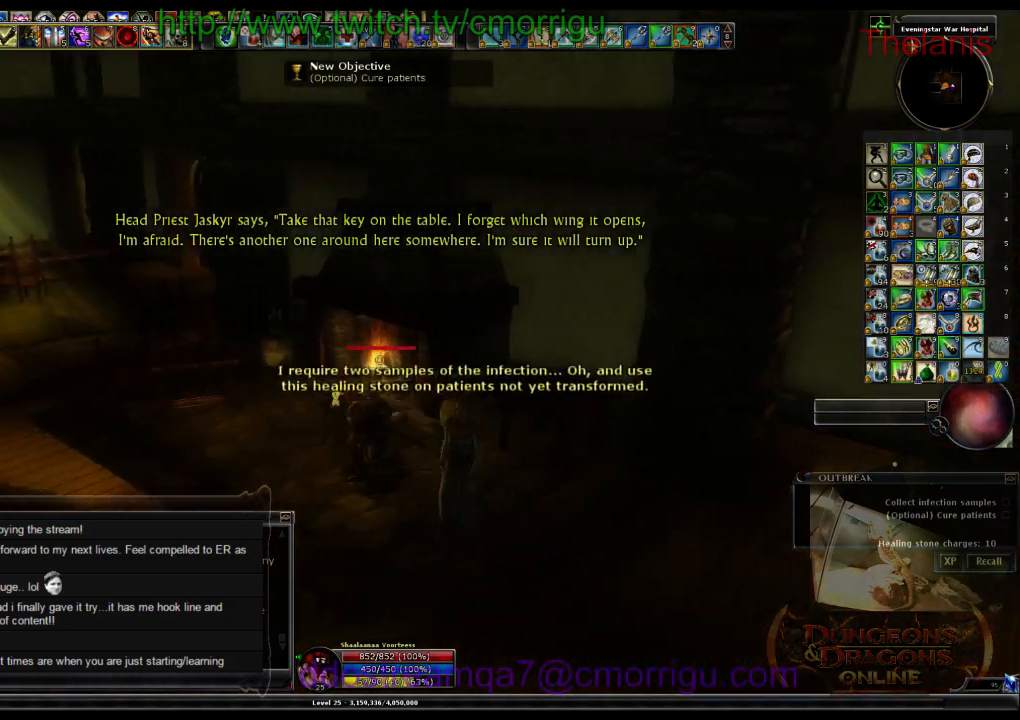
{"keys": ["a", "w"], "events": [[300, "w", "down"]]}
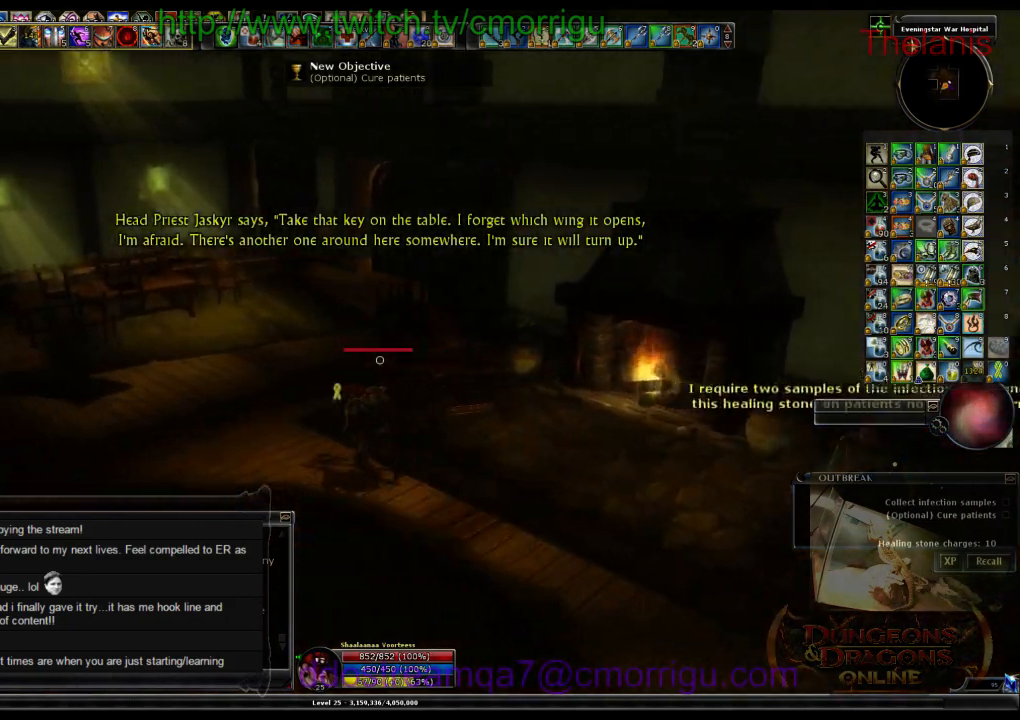
{"keys": ["w"], "events": [[200, "a", "up"]]}
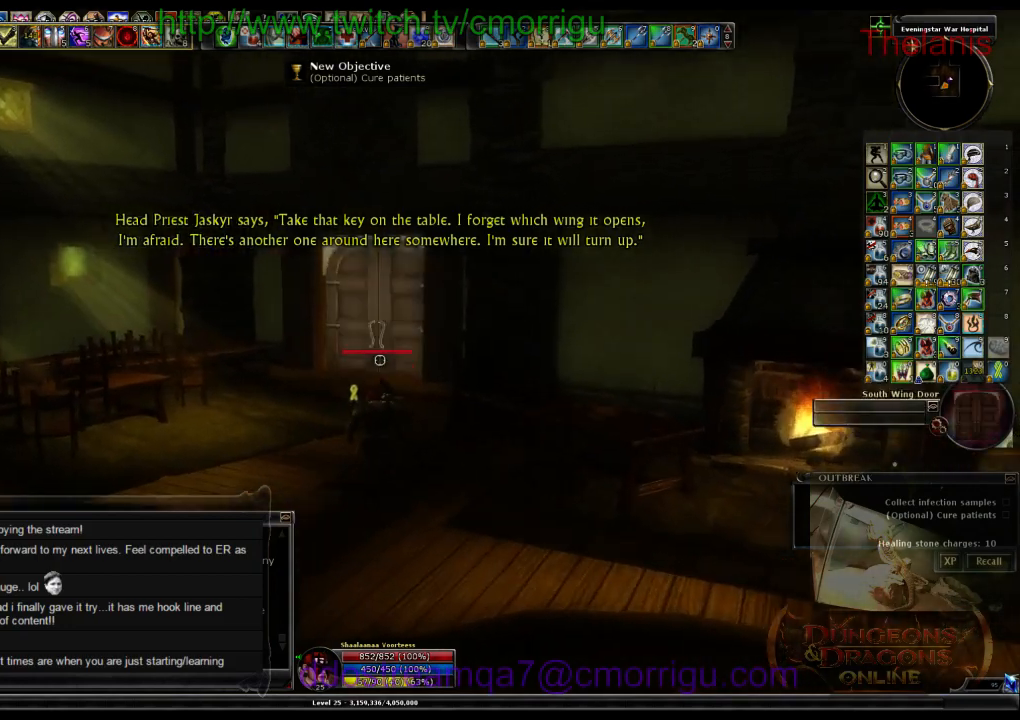
{"keys": ["w"], "events": []}
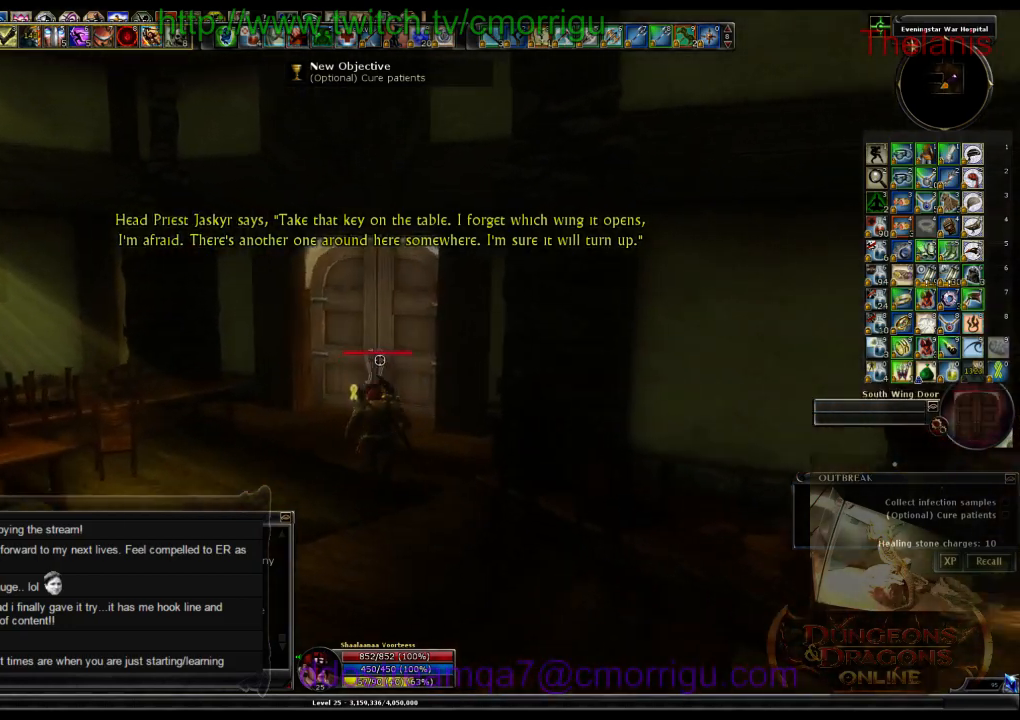
{"keys": [], "events": [[366, "w", "up"]]}
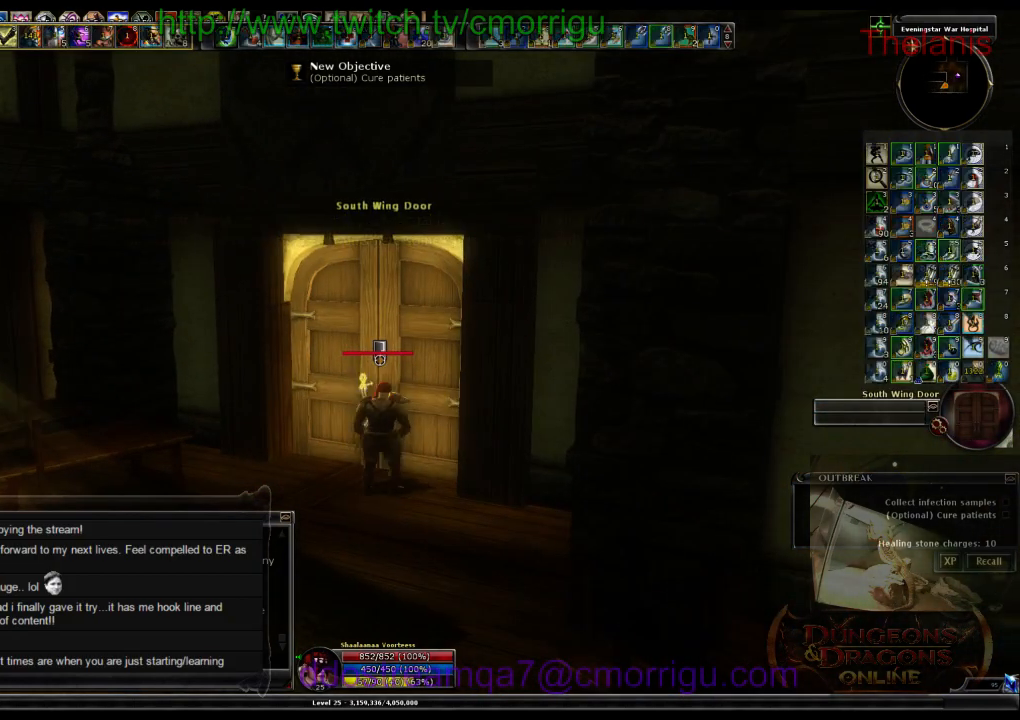
{"keys": [], "events": []}
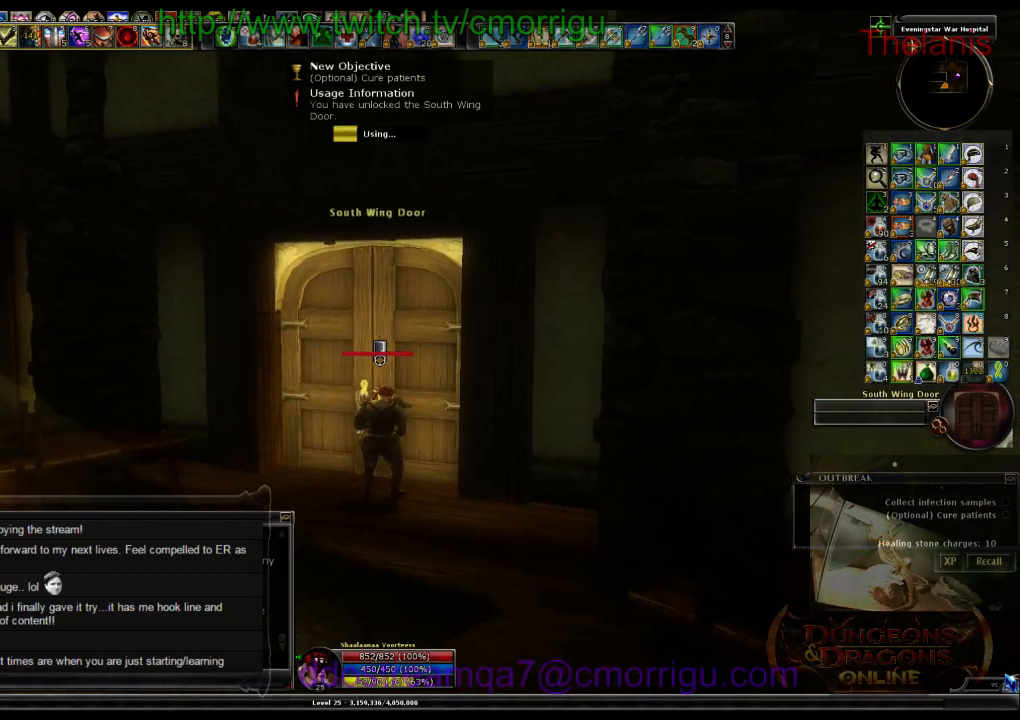
{"keys": [], "events": []}
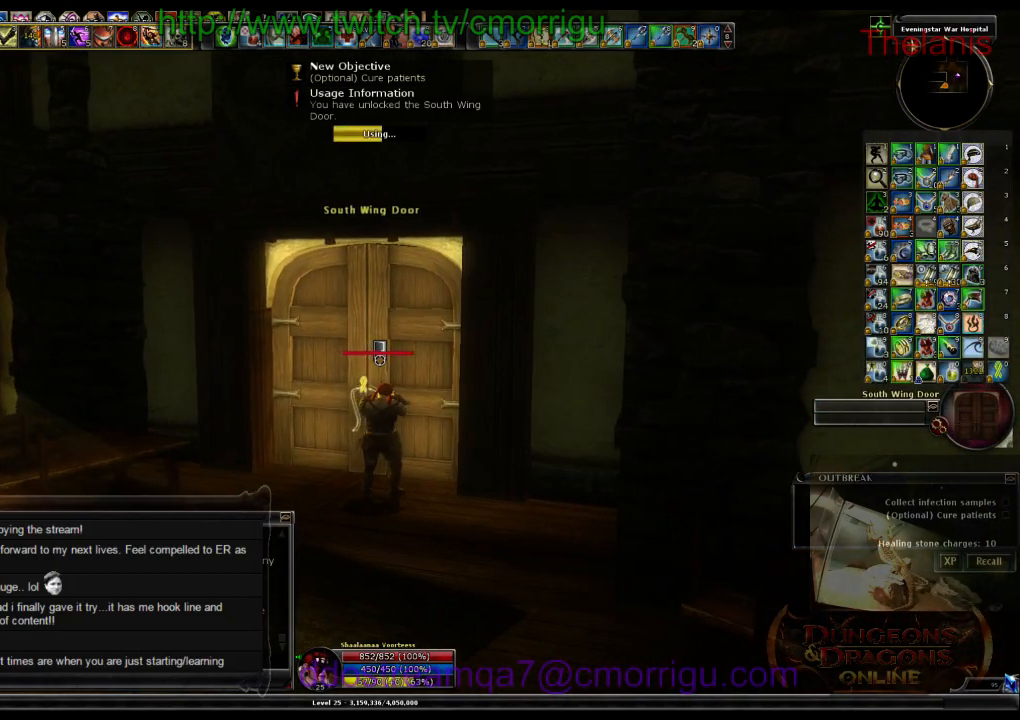
{"keys": [], "events": []}
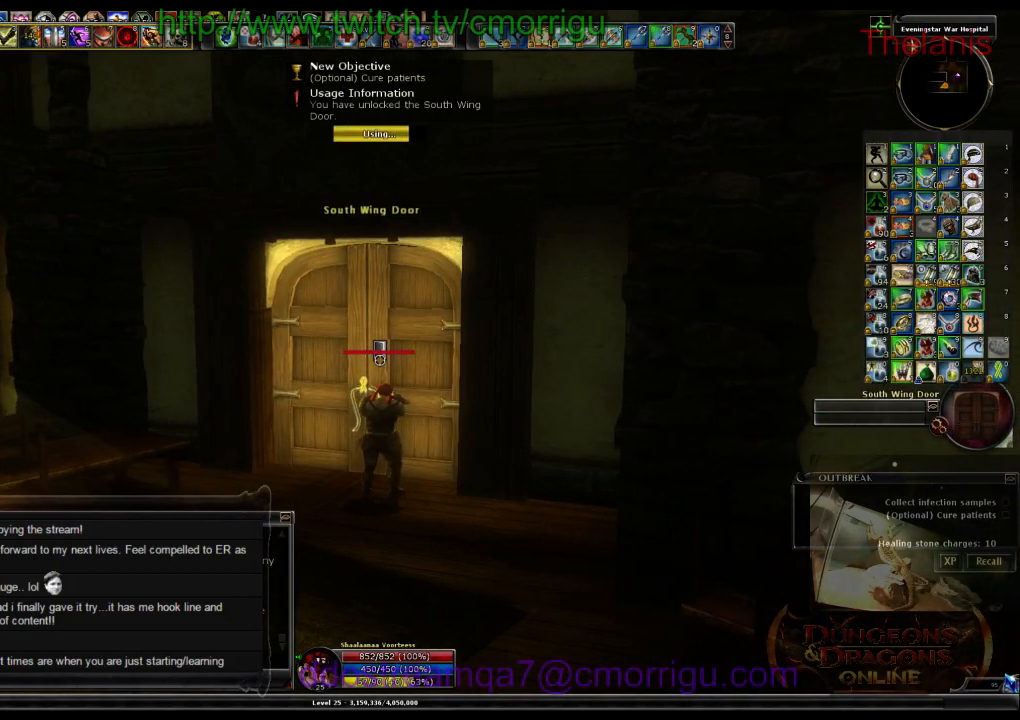
{"keys": ["w"], "events": [[333, "w", "down"]]}
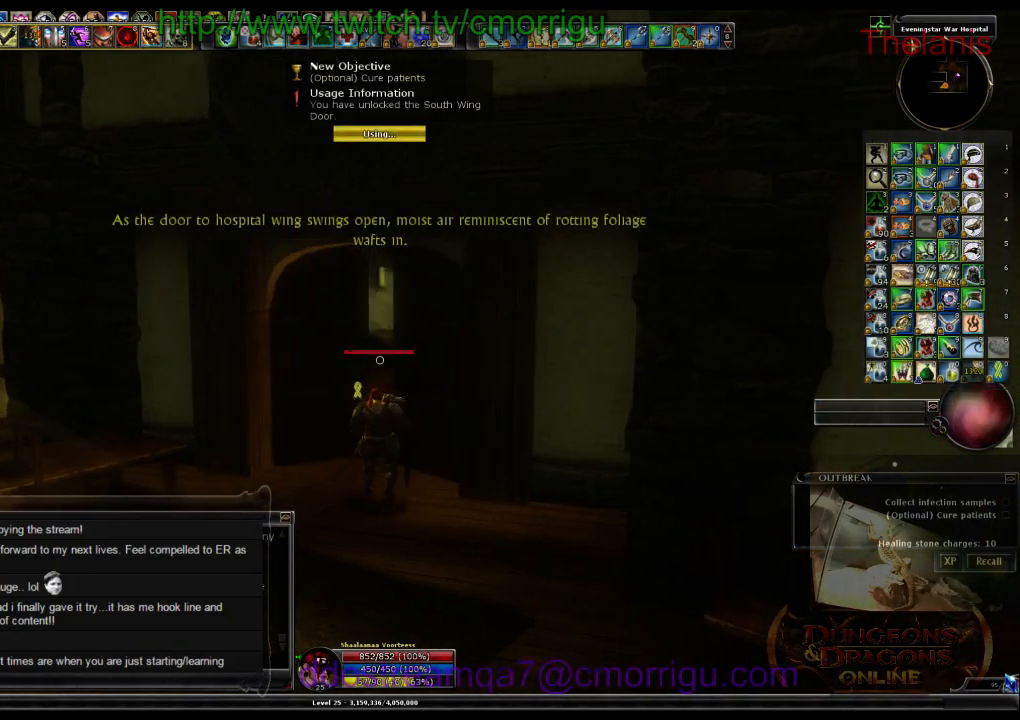
{"keys": ["w"], "events": []}
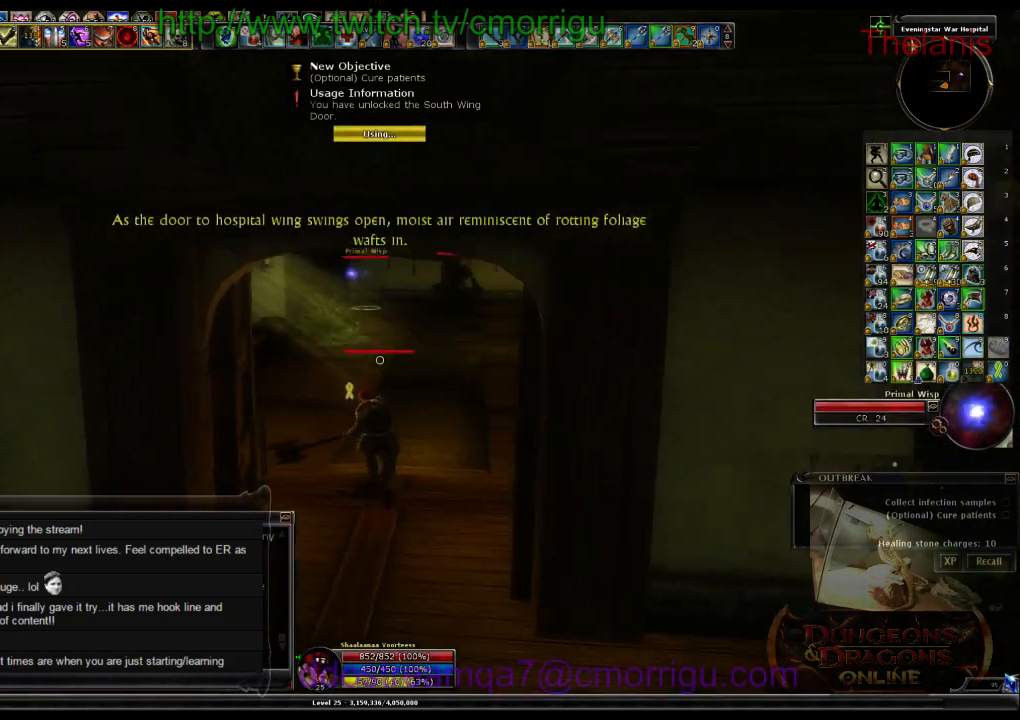
{"keys": ["w"], "events": []}
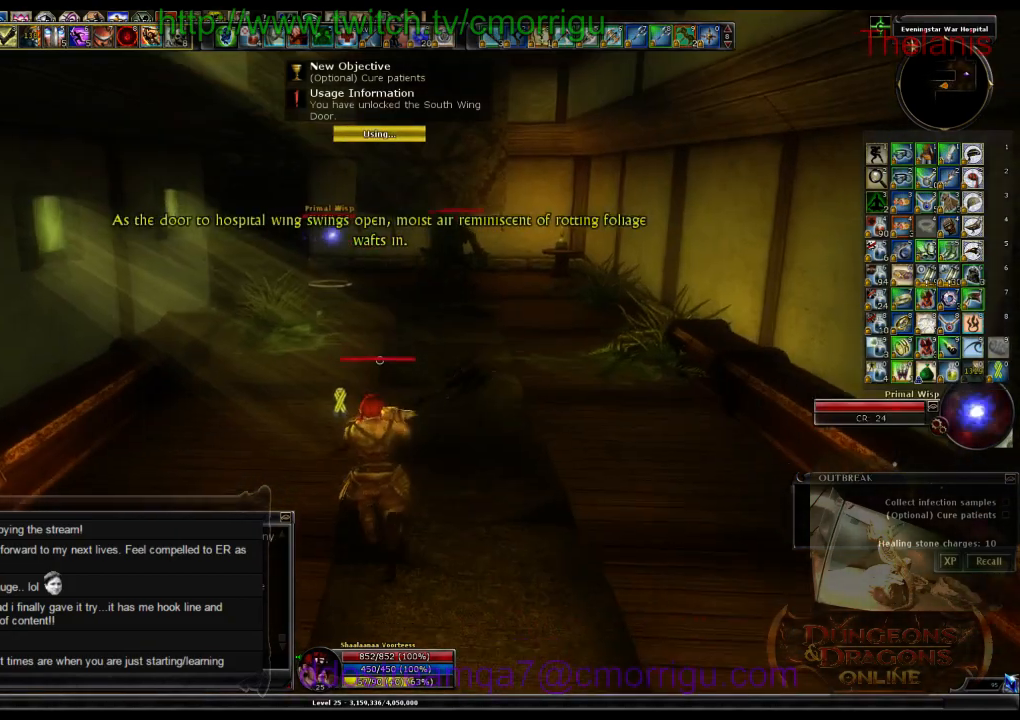
{"keys": ["w"], "events": []}
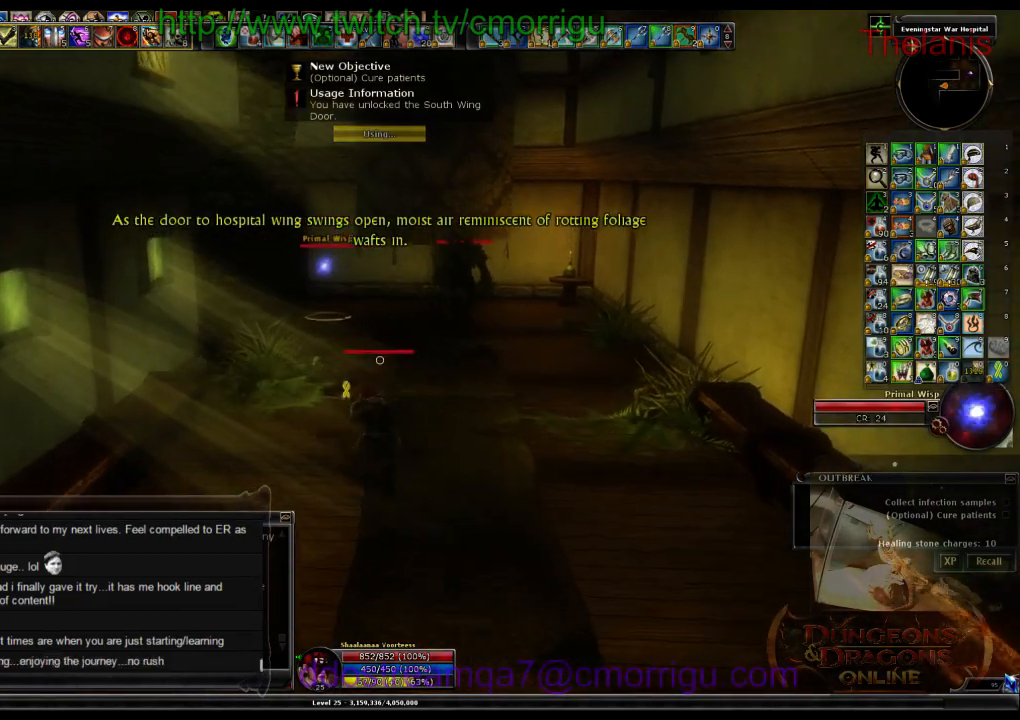
{"keys": ["w"], "events": []}